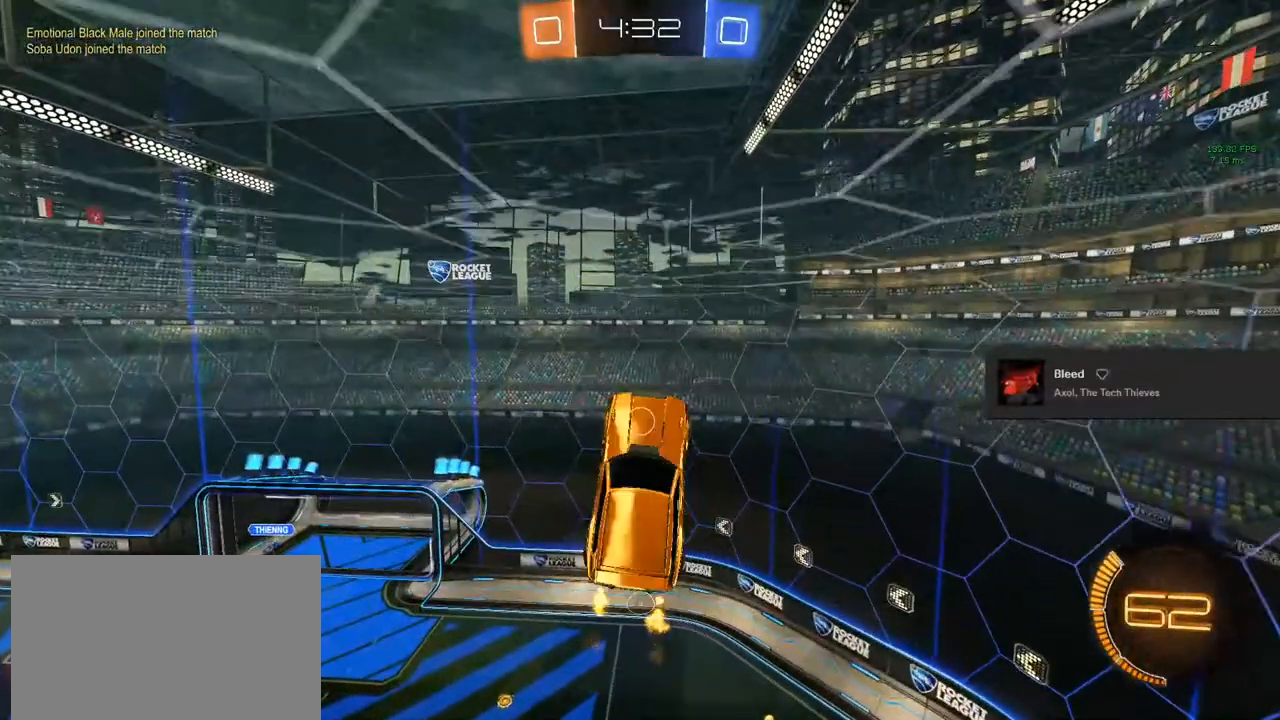
Gameplay with a controller (PlayStation layout); each line is a JSON object with the inputs held at the frame after it. "events" lists button and stick changes between this image and that frame as [ms after this image, input, new state], when the widget could be followed in between.
{"buttons": ["CIRCLE", "L1", "R2"], "left_stick": "down", "right_stick": "center", "events": [[67, "CIRCLE", "down"], [150, "left_stick", "up-right"], [350, "left_stick", "down"]]}
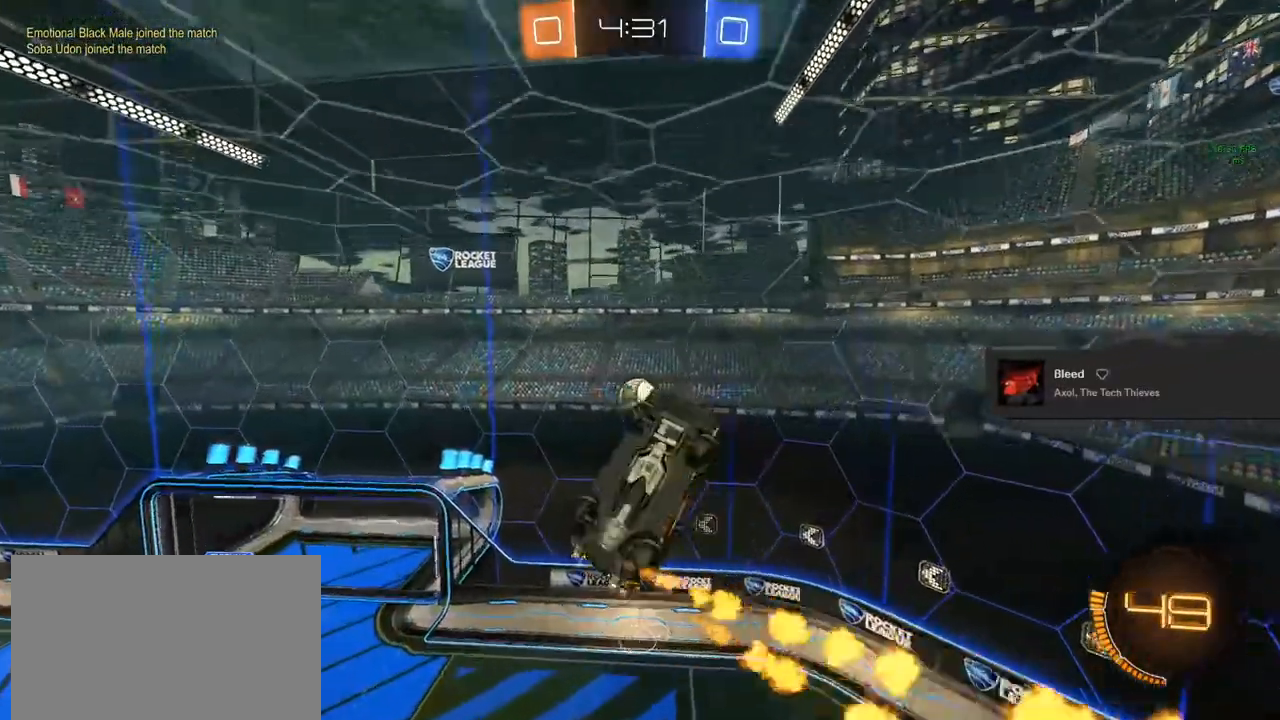
{"buttons": ["CIRCLE"], "left_stick": "center", "right_stick": "center", "events": [[33, "CIRCLE", "up"], [233, "L1", "up"], [267, "L1", "down"], [317, "left_stick", "center"], [350, "R2", "up"], [433, "CIRCLE", "down"], [500, "L1", "up"]]}
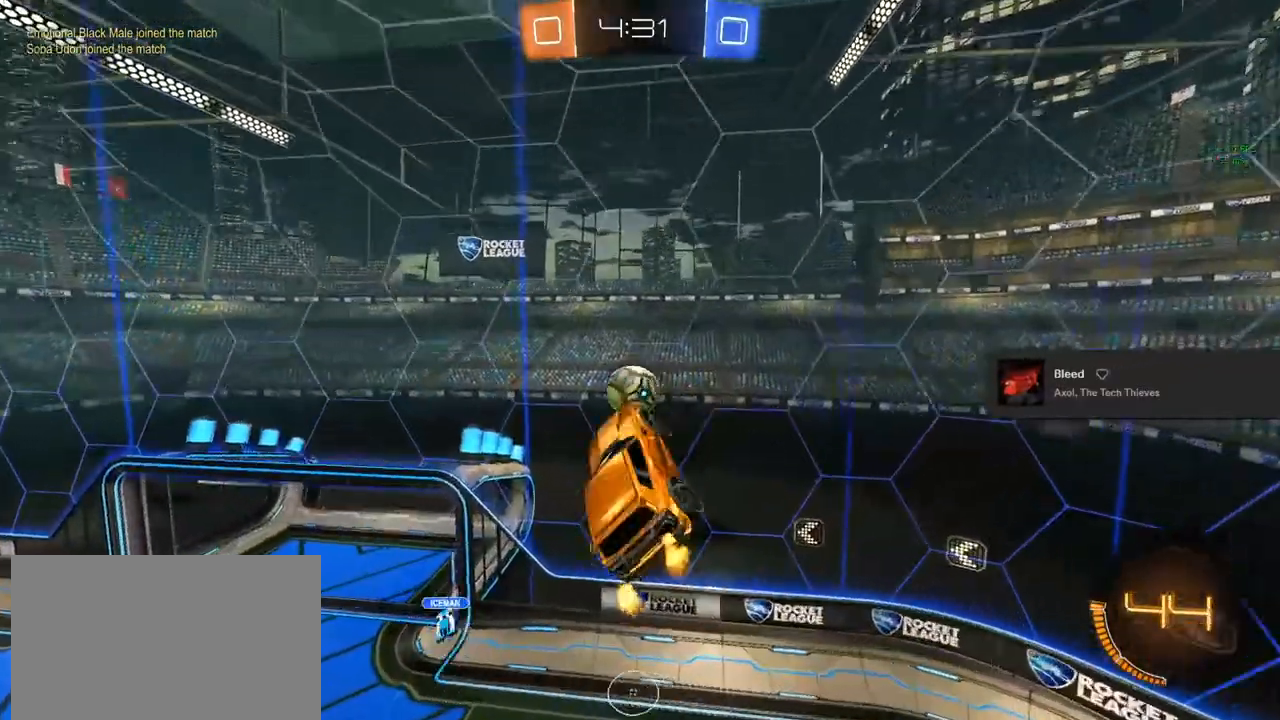
{"buttons": [], "left_stick": "center", "right_stick": "center", "events": [[67, "CIRCLE", "up"], [200, "CIRCLE", "down"], [283, "CIRCLE", "up"], [283, "left_stick", "left"], [350, "R1", "down"], [367, "CIRCLE", "down"], [367, "left_stick", "center"], [483, "CIRCLE", "up"], [483, "R1", "up"]]}
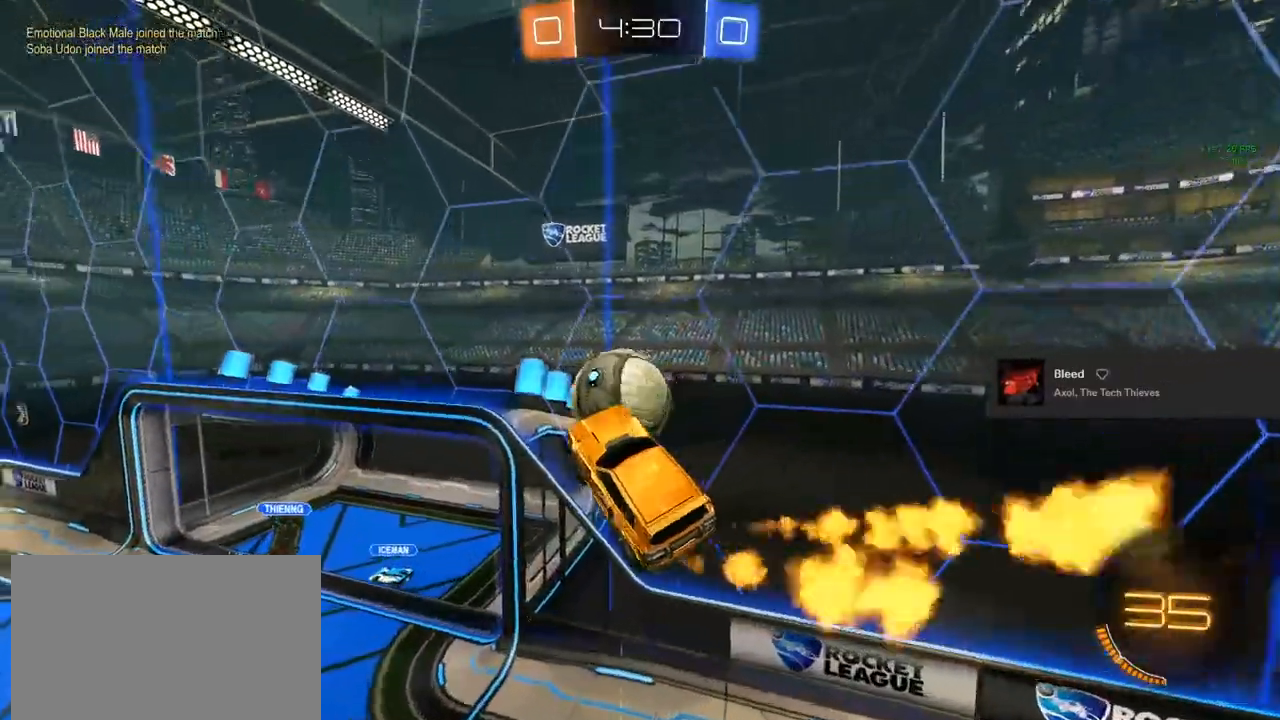
{"buttons": [], "left_stick": "center", "right_stick": "center", "events": [[167, "left_stick", "up"], [267, "CROSS", "down"], [367, "CROSS", "up"], [367, "left_stick", "center"]]}
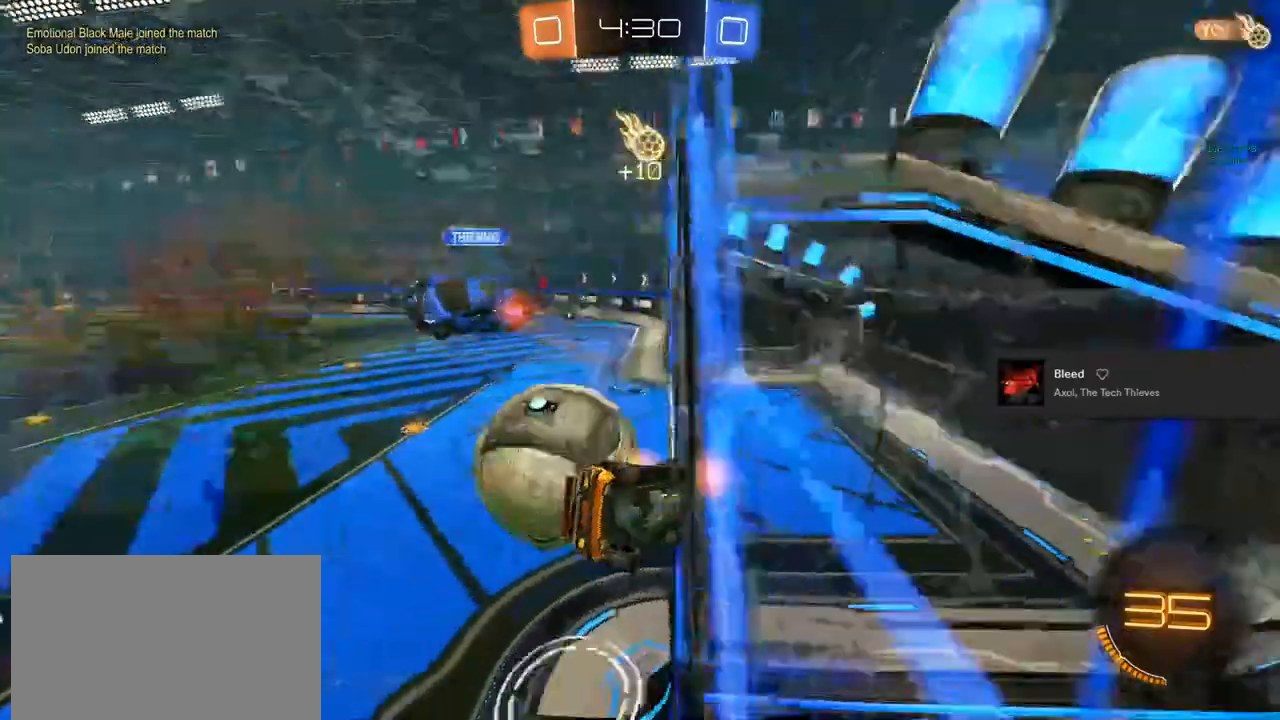
{"buttons": [], "left_stick": "center", "right_stick": "center", "events": []}
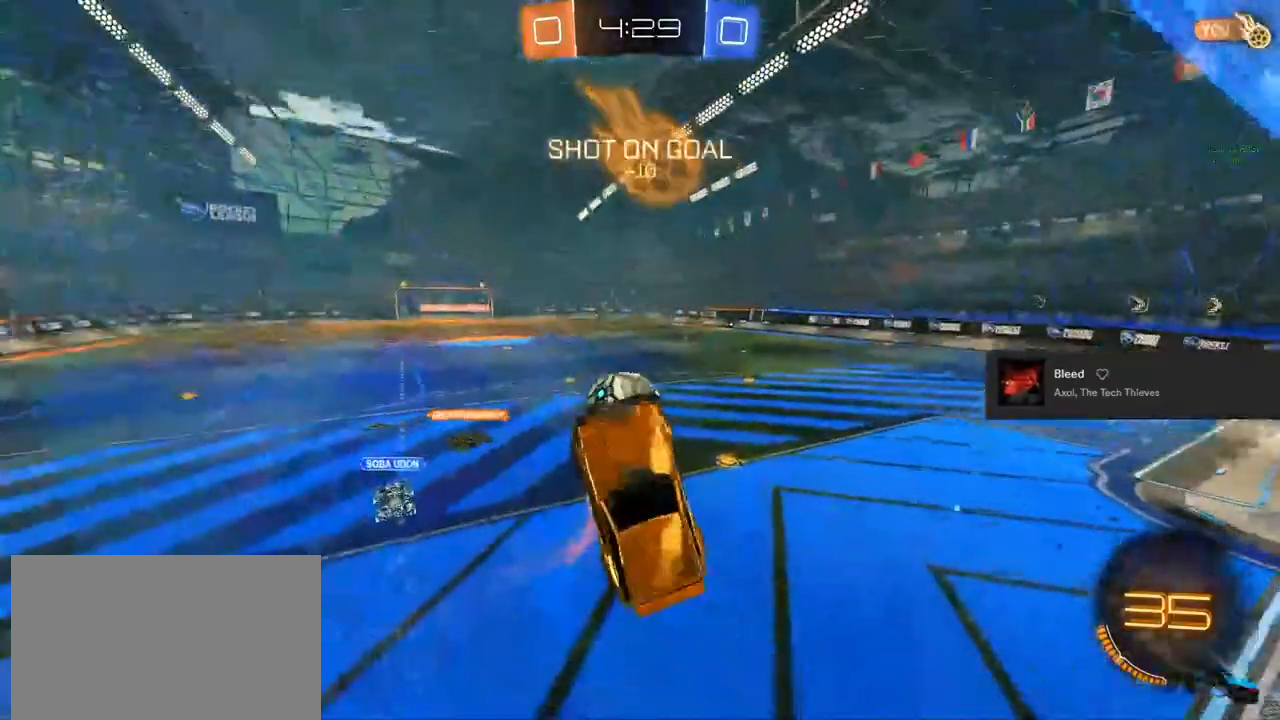
{"buttons": ["R2"], "left_stick": "center", "right_stick": "center", "events": [[33, "R2", "down"], [67, "left_stick", "up"], [183, "left_stick", "center"]]}
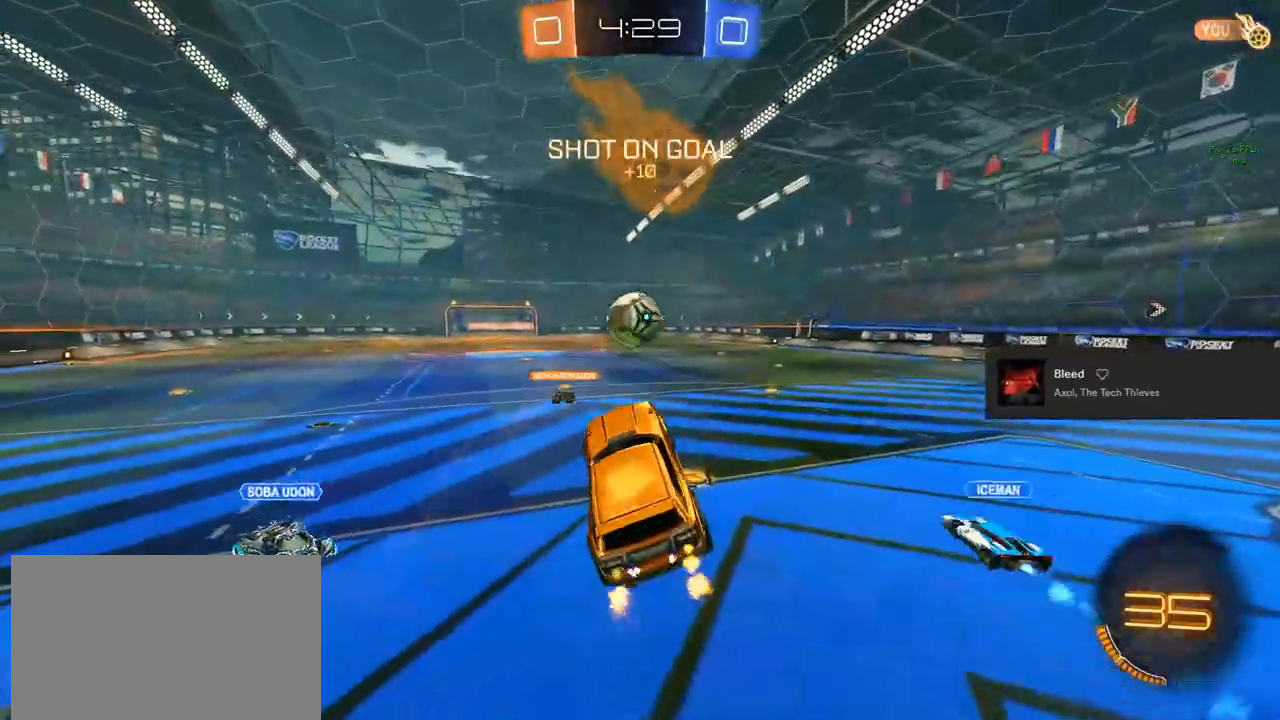
{"buttons": ["CIRCLE", "R2"], "left_stick": "left", "right_stick": "center", "events": [[350, "CIRCLE", "down"], [350, "left_stick", "left"]]}
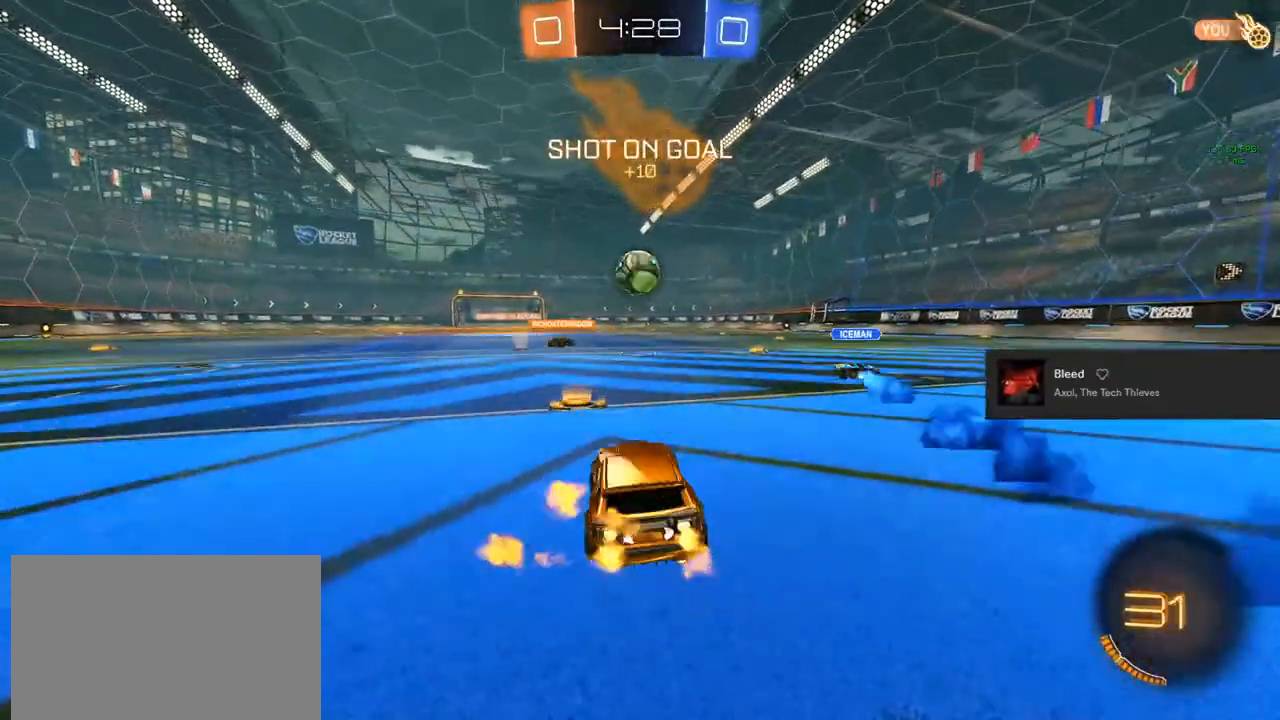
{"buttons": ["CIRCLE", "R2"], "left_stick": "left", "right_stick": "center", "events": [[17, "left_stick", "center"], [100, "left_stick", "left"]]}
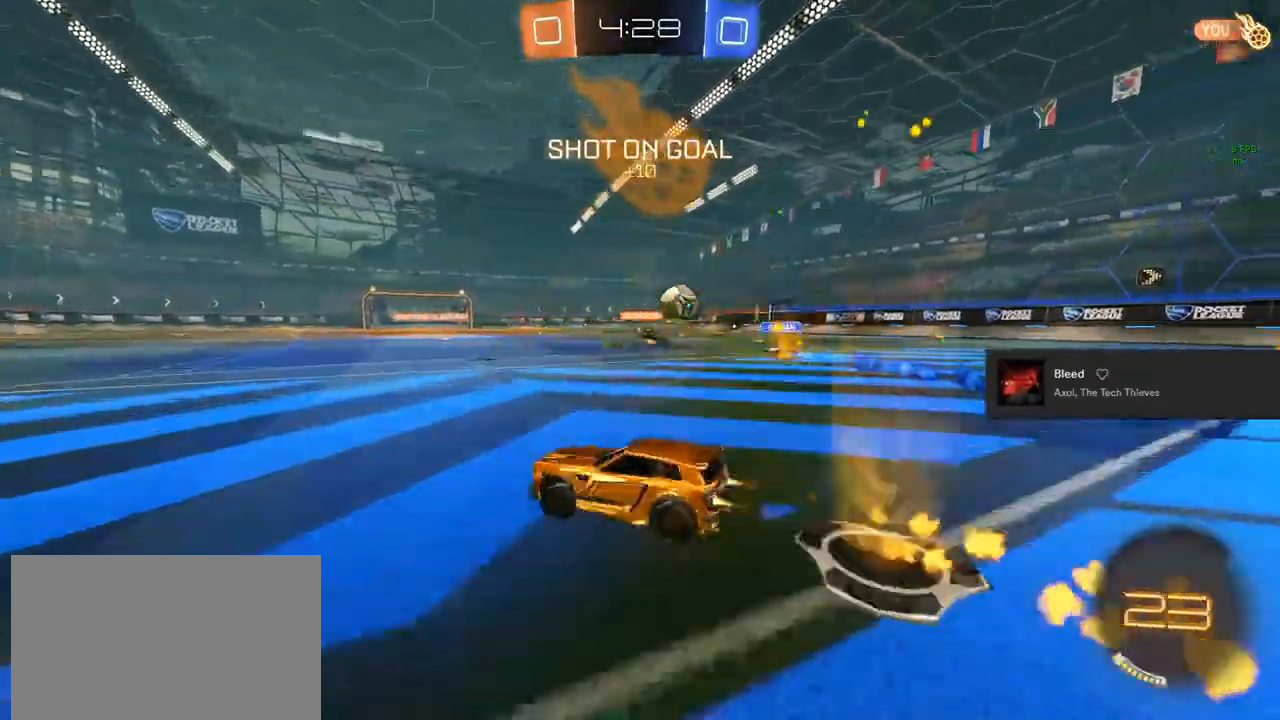
{"buttons": ["CIRCLE", "TRIANGLE", "R2"], "left_stick": "up-left", "right_stick": "center", "events": [[50, "left_stick", "center"], [100, "left_stick", "right"], [200, "CROSS", "down"], [283, "left_stick", "up-left"], [300, "CROSS", "up"], [367, "CROSS", "down"], [383, "TRIANGLE", "down"], [467, "CROSS", "up"]]}
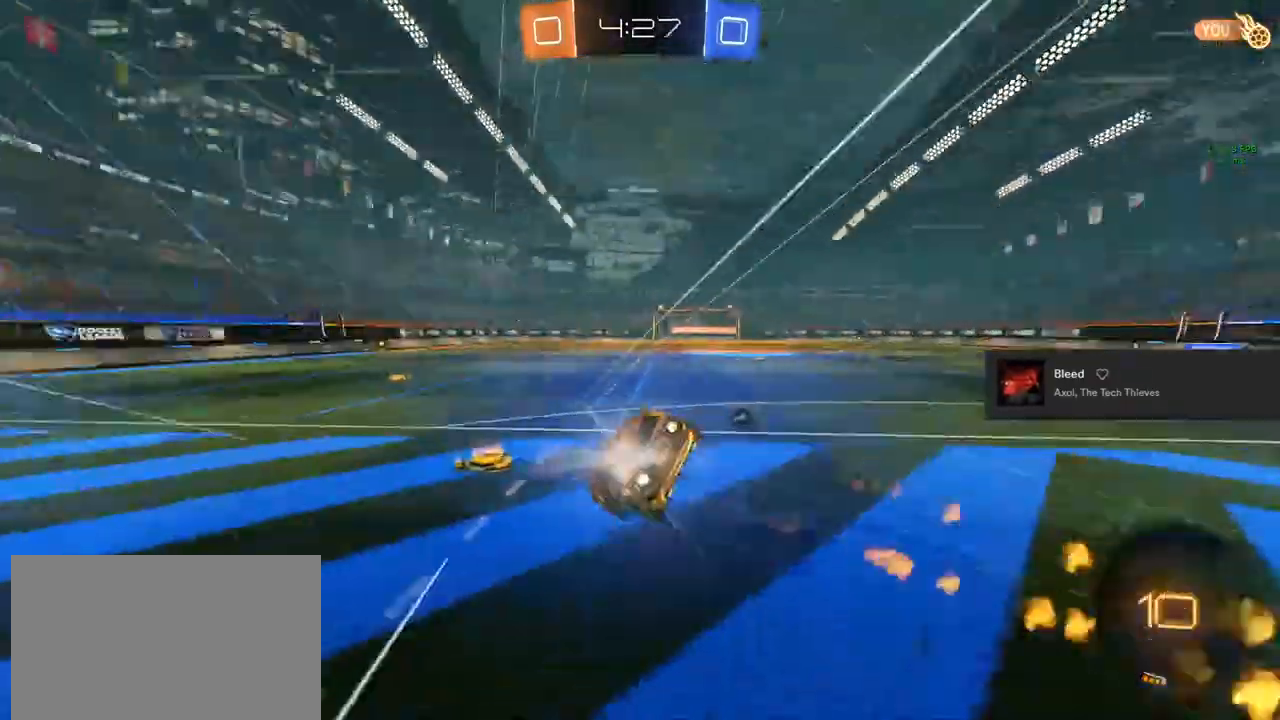
{"buttons": ["R2"], "left_stick": "up-left", "right_stick": "center", "events": [[17, "TRIANGLE", "up"], [33, "L3", "down"], [50, "CIRCLE", "up"], [233, "L3", "up"]]}
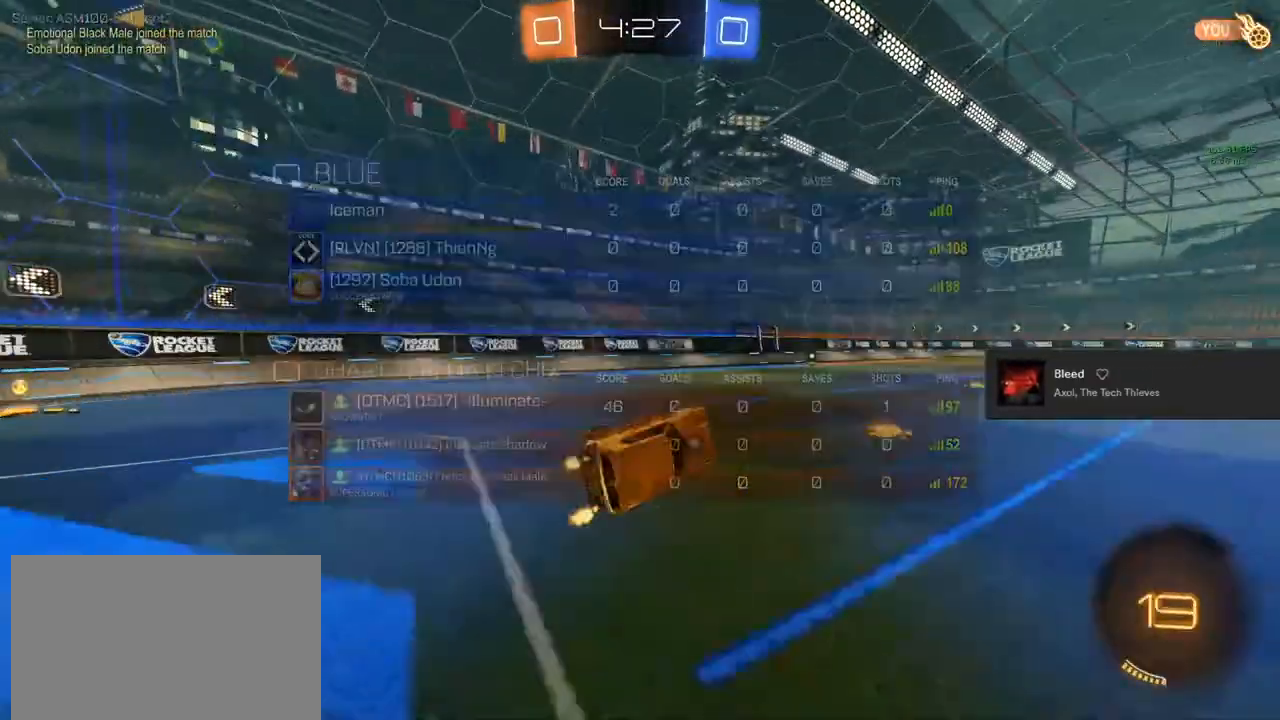
{"buttons": ["R2"], "left_stick": "center", "right_stick": "center", "events": [[83, "left_stick", "center"], [267, "TRIANGLE", "down"], [383, "TRIANGLE", "up"]]}
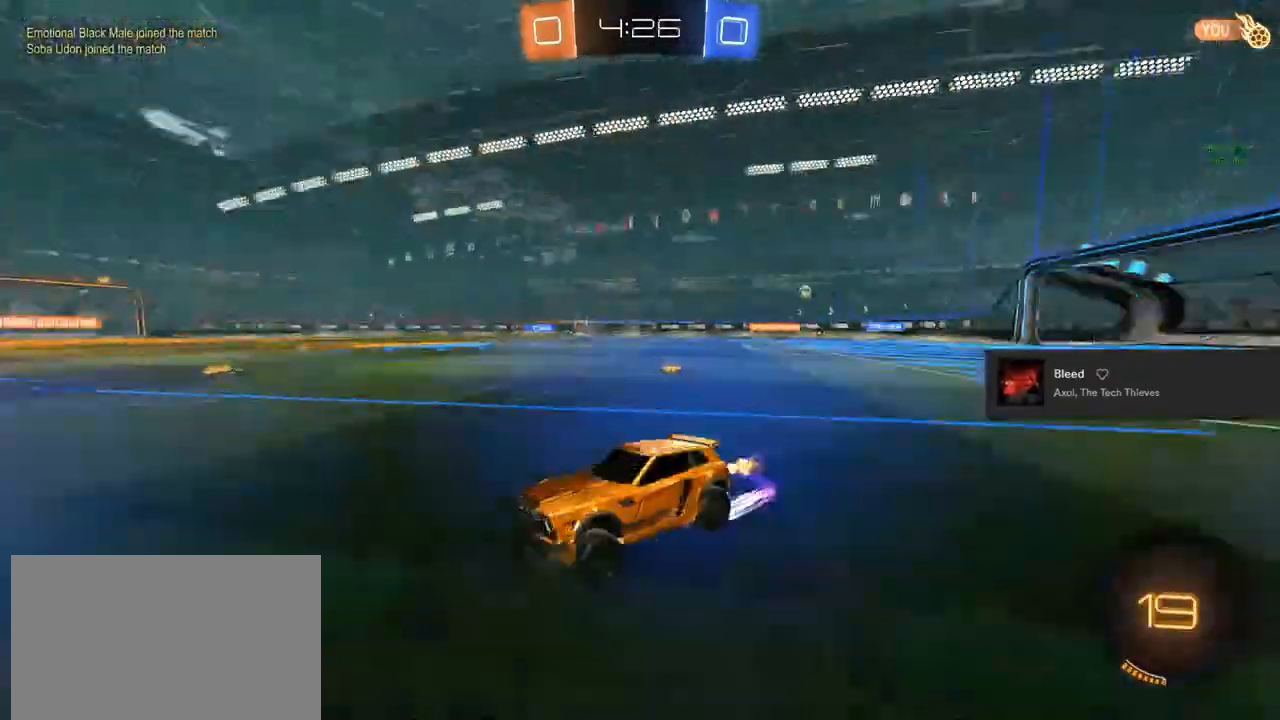
{"buttons": ["CIRCLE", "R2"], "left_stick": "right", "right_stick": "center", "events": [[117, "left_stick", "right"], [300, "left_stick", "center"], [350, "CIRCLE", "down"], [433, "left_stick", "right"]]}
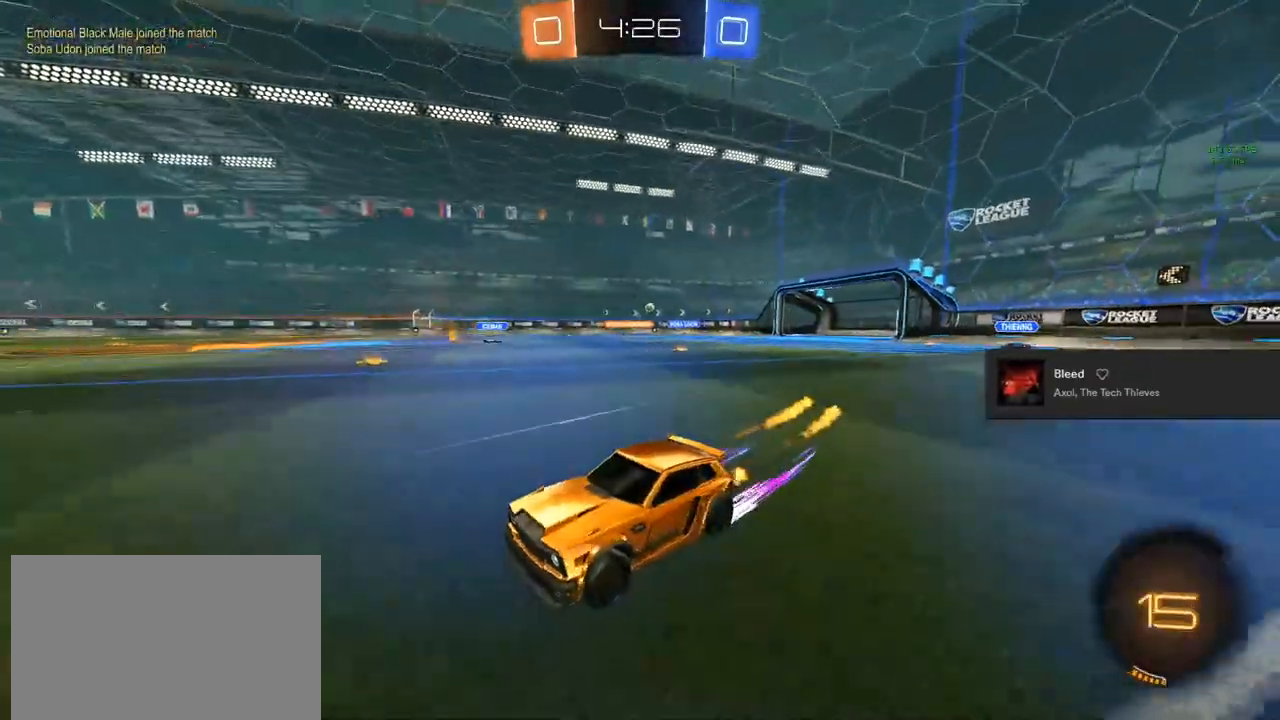
{"buttons": ["L1", "R2"], "left_stick": "down-left", "right_stick": "center", "events": [[67, "left_stick", "center"], [117, "CROSS", "down"], [117, "left_stick", "up-left"], [150, "L1", "down"], [233, "CROSS", "up"], [267, "left_stick", "up-right"], [300, "CROSS", "down"], [300, "TRIANGLE", "down"], [350, "L1", "up"], [383, "CROSS", "up"], [383, "left_stick", "down-left"], [433, "L1", "down"], [433, "TRIANGLE", "up"], [467, "CIRCLE", "up"]]}
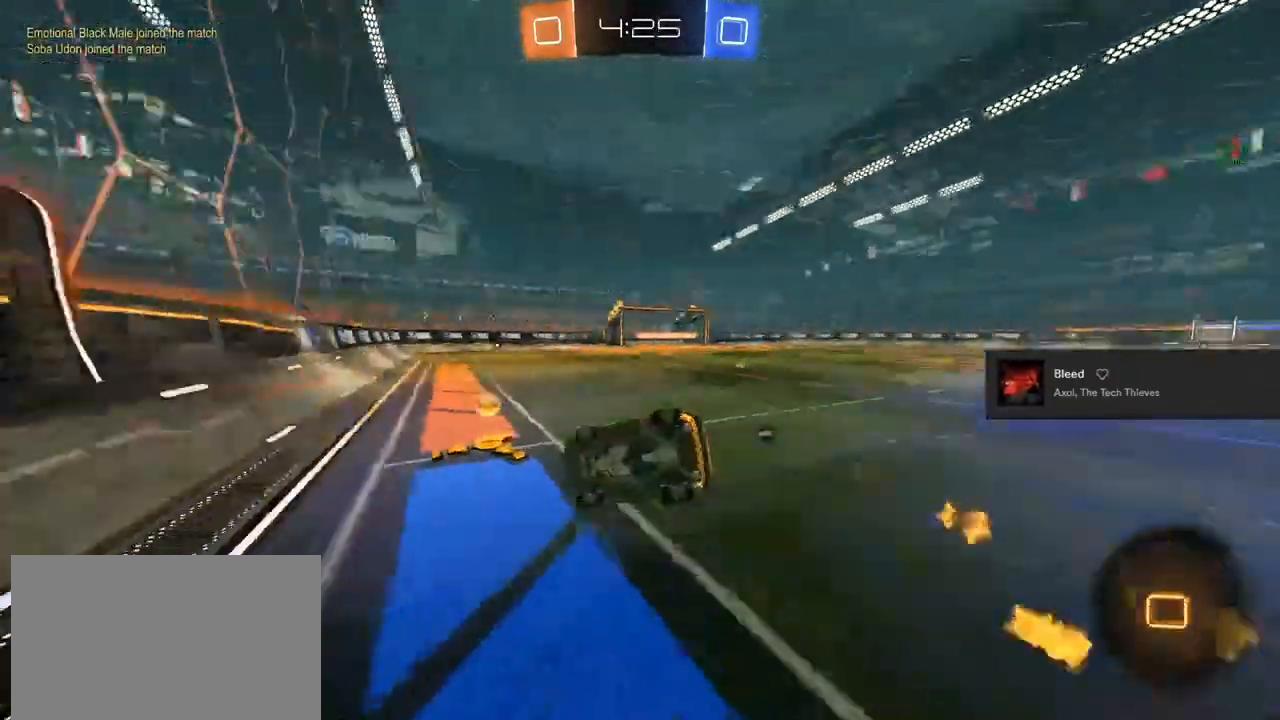
{"buttons": ["R2"], "left_stick": "center", "right_stick": "center", "events": [[17, "left_stick", "up-right"], [200, "TRIANGLE", "down"], [283, "L1", "up"], [283, "left_stick", "right"], [367, "TRIANGLE", "up"], [500, "left_stick", "center"]]}
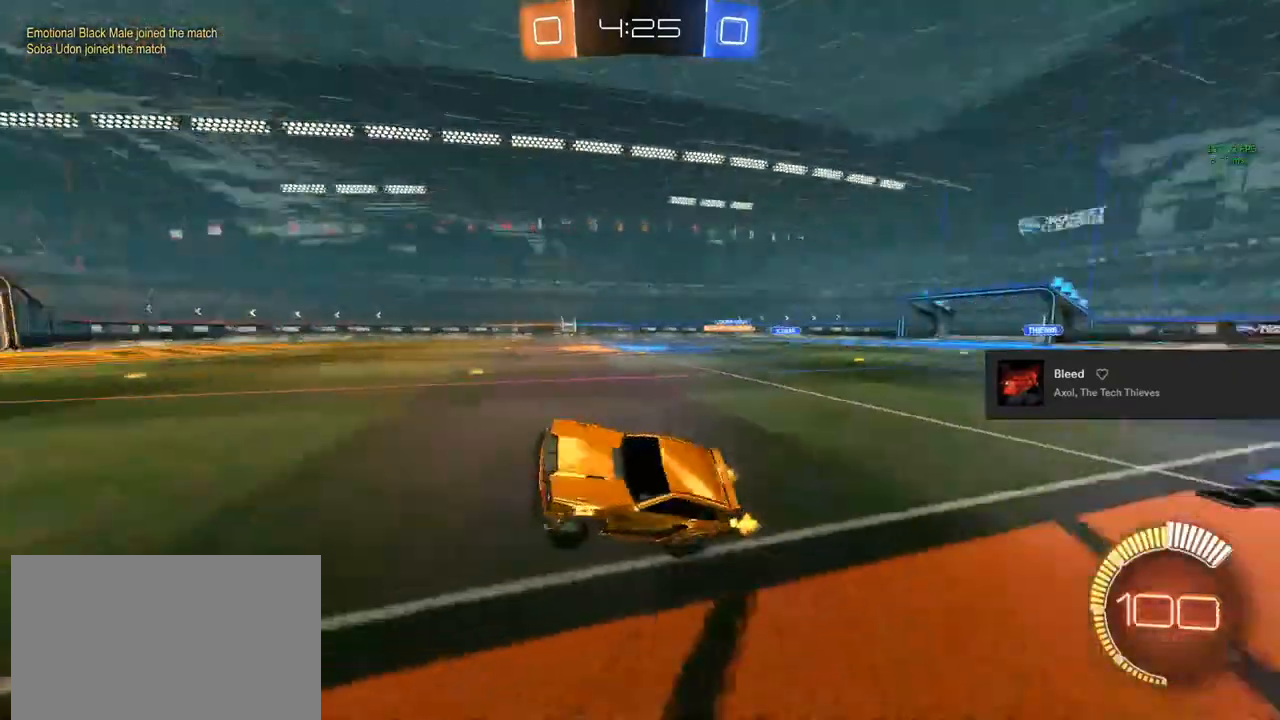
{"buttons": ["R2"], "left_stick": "right", "right_stick": "center", "events": [[367, "left_stick", "right"]]}
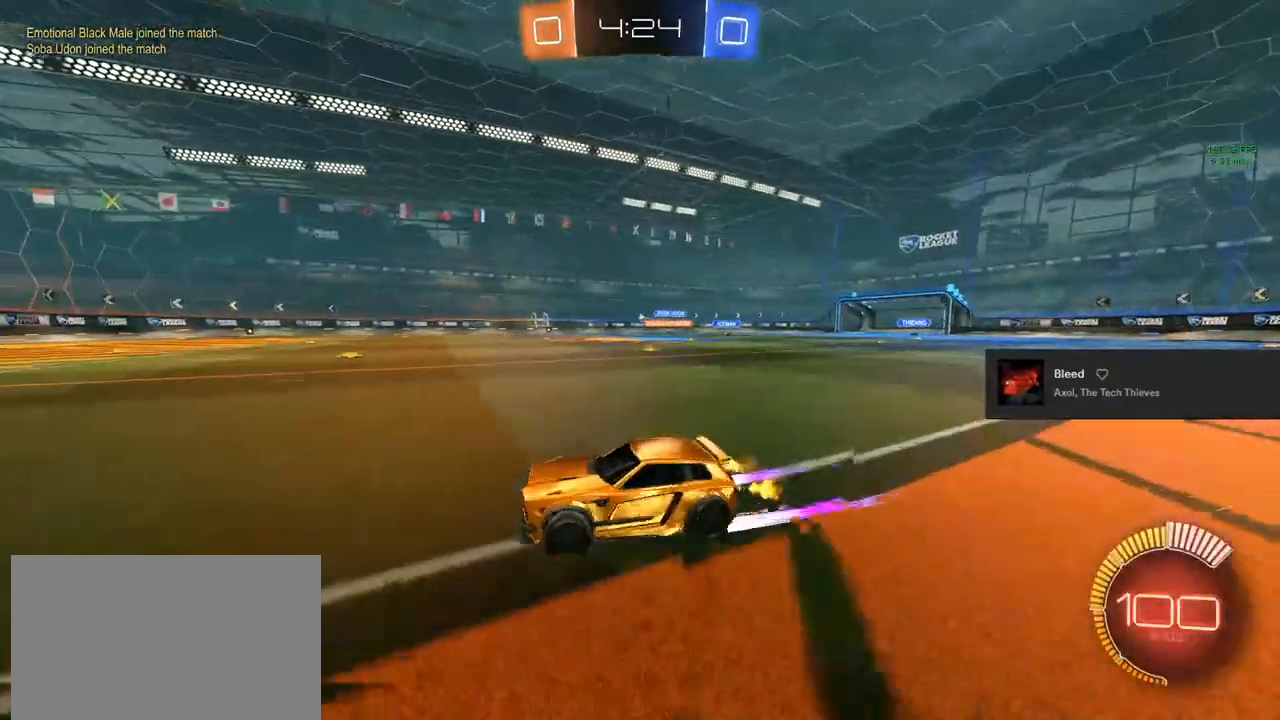
{"buttons": ["R2"], "left_stick": "center", "right_stick": "center", "events": [[250, "left_stick", "center"]]}
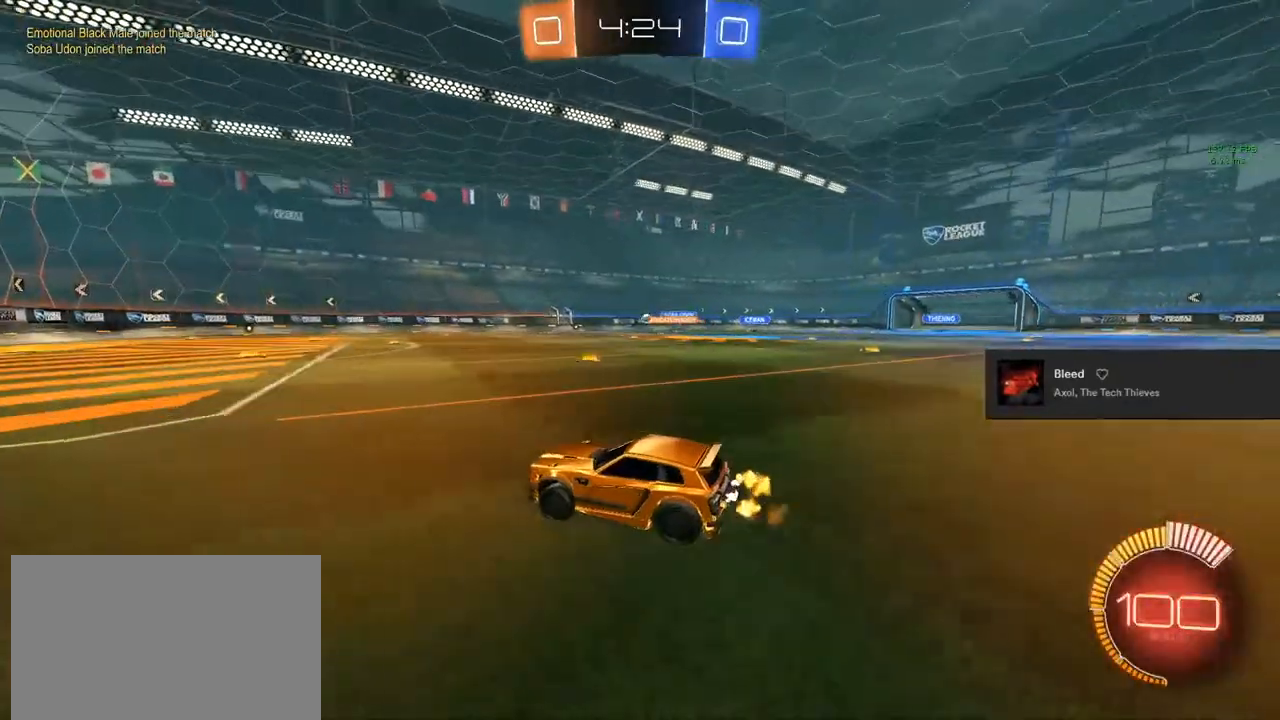
{"buttons": ["R2"], "left_stick": "left", "right_stick": "center", "events": [[500, "left_stick", "left"]]}
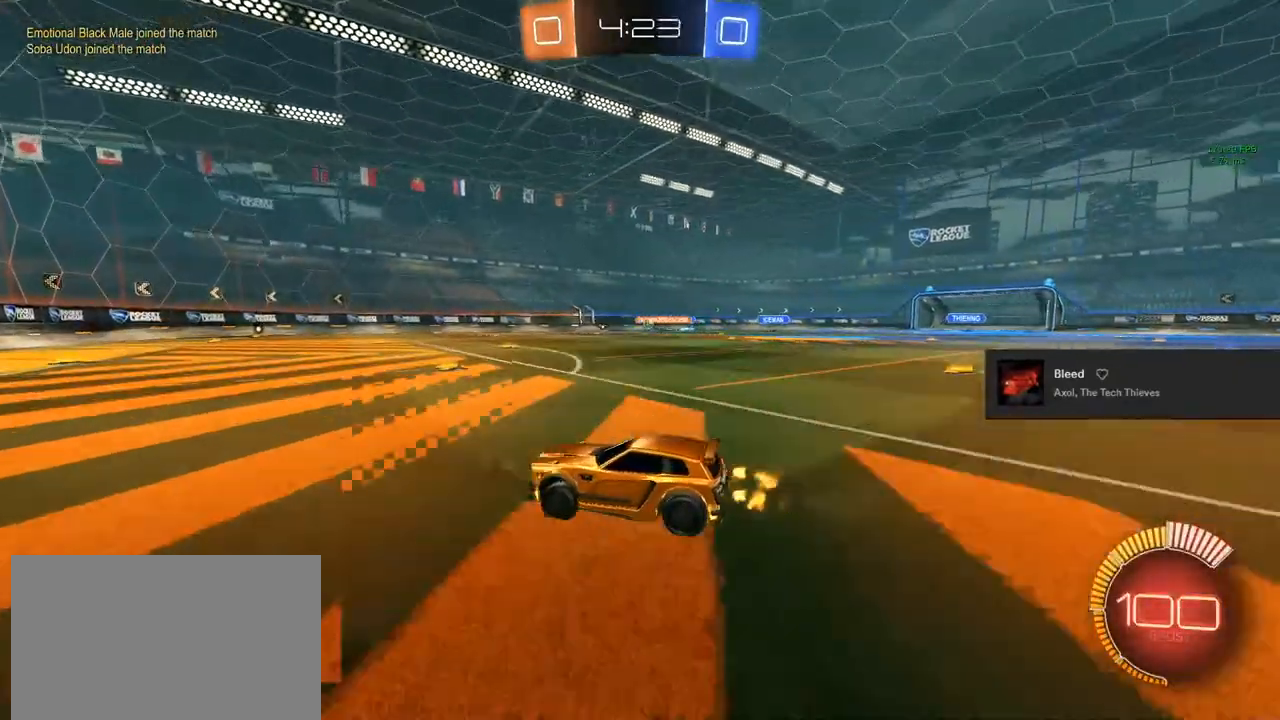
{"buttons": [], "left_stick": "right", "right_stick": "center", "events": [[200, "left_stick", "center"], [483, "R2", "up"], [483, "left_stick", "right"]]}
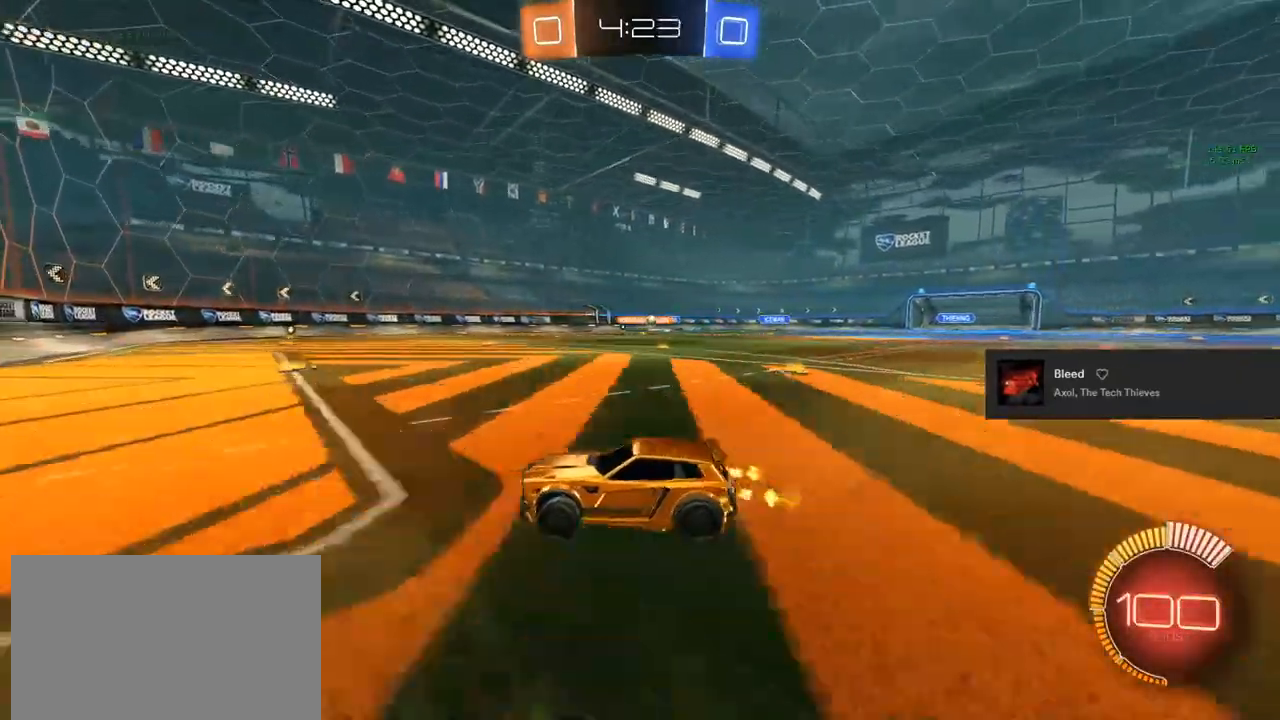
{"buttons": ["R2"], "left_stick": "center", "right_stick": "center", "events": [[450, "left_stick", "center"], [500, "R2", "down"]]}
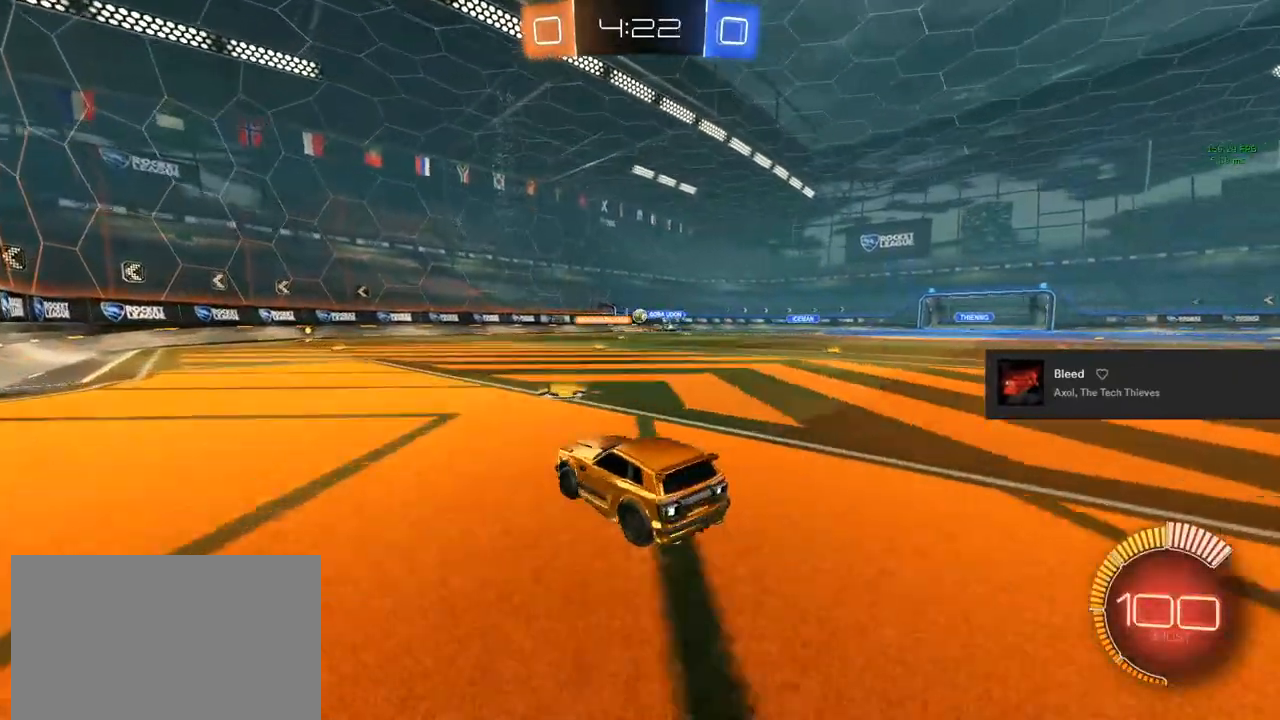
{"buttons": ["CIRCLE", "R2"], "left_stick": "center", "right_stick": "center"}
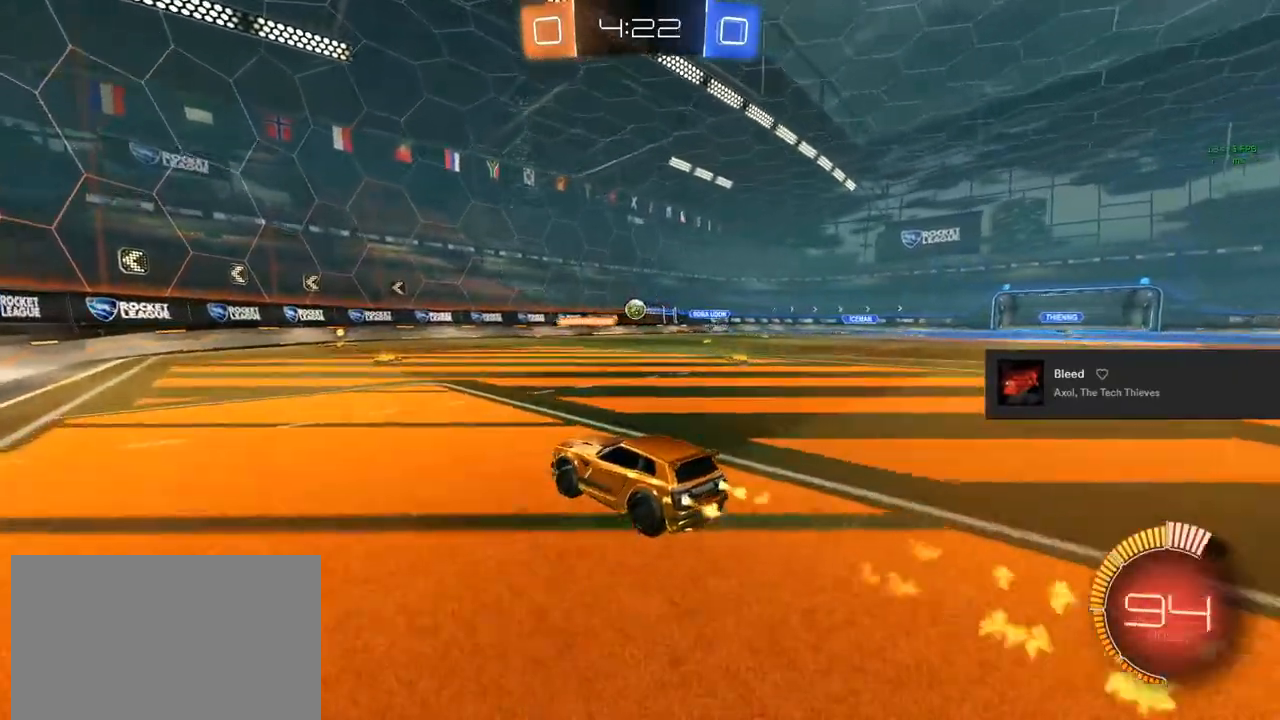
{"buttons": ["CROSS", "R2"], "left_stick": "down-right", "right_stick": "center", "events": [[150, "CIRCLE", "up"], [250, "left_stick", "down-right"], [417, "CROSS", "down"]]}
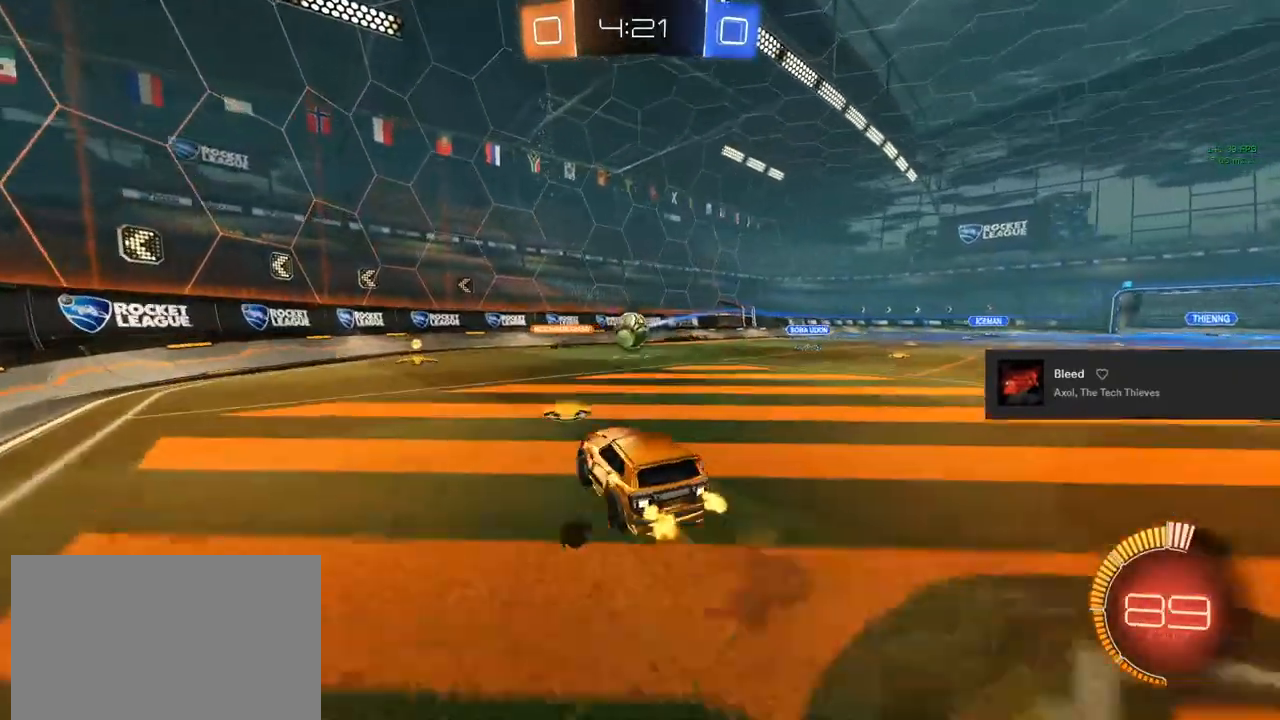
{"buttons": ["TRIANGLE", "R2"], "left_stick": "left", "right_stick": "center", "events": [[33, "CROSS", "up"], [33, "left_stick", "left"], [100, "CROSS", "down"], [267, "CROSS", "up"], [483, "TRIANGLE", "down"]]}
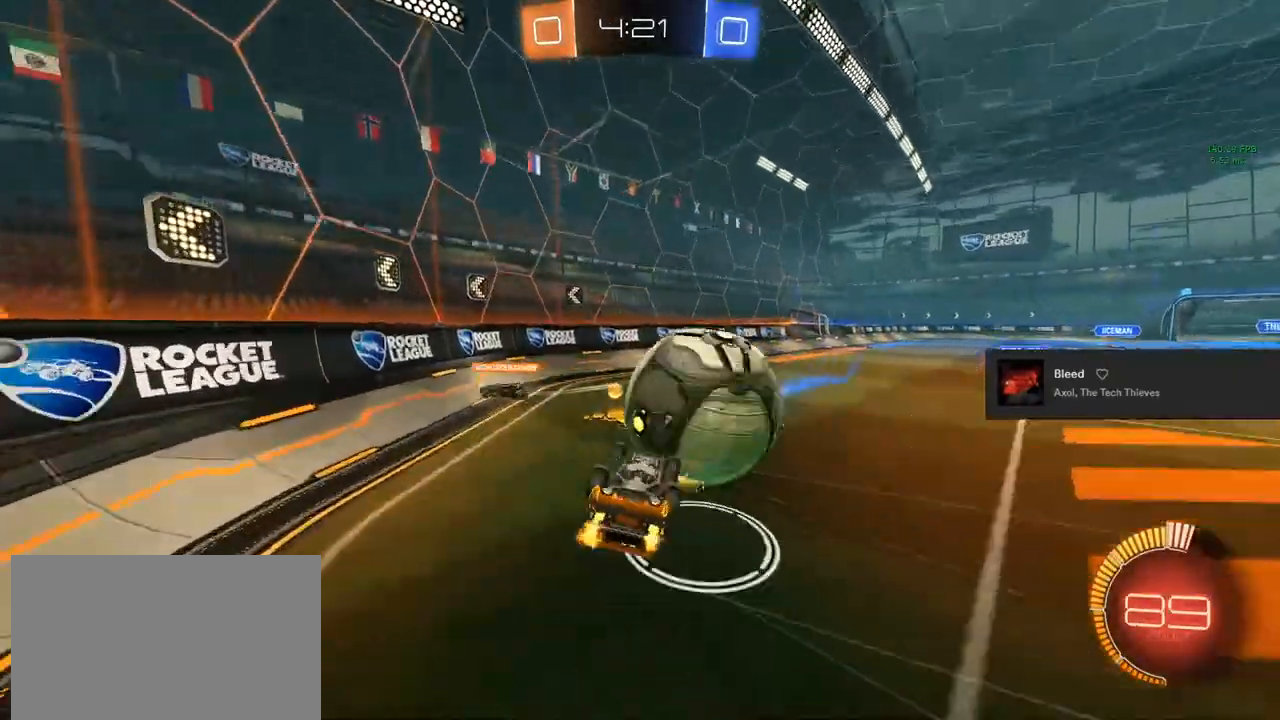
{"buttons": ["R2"], "left_stick": "center", "right_stick": "center", "events": [[83, "TRIANGLE", "up"], [133, "TRIANGLE", "down"], [283, "TRIANGLE", "up"], [367, "left_stick", "center"]]}
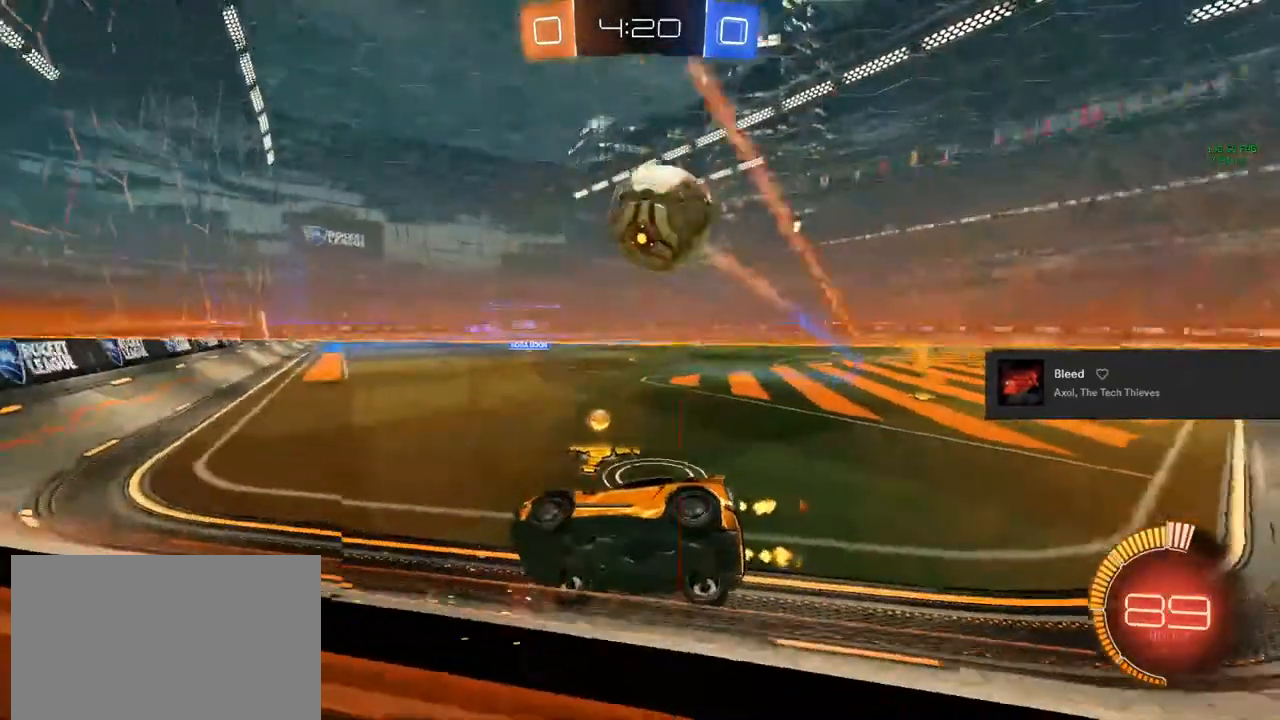
{"buttons": ["R2"], "left_stick": "left", "right_stick": "center", "events": [[217, "R2", "up"], [350, "left_stick", "left"], [417, "R2", "down"]]}
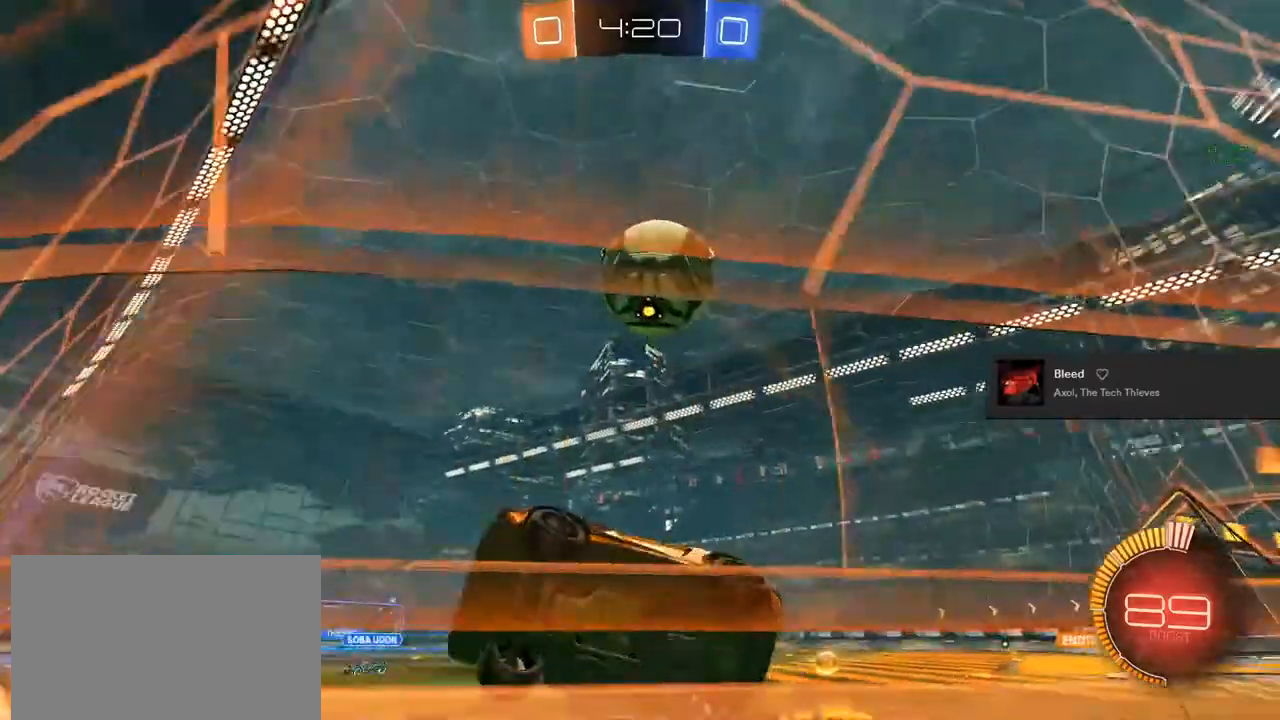
{"buttons": ["CROSS", "R2"], "left_stick": "right", "right_stick": "center", "events": [[317, "L2", "down"], [367, "left_stick", "center"], [500, "CROSS", "down"], [500, "L2", "up"], [500, "left_stick", "right"]]}
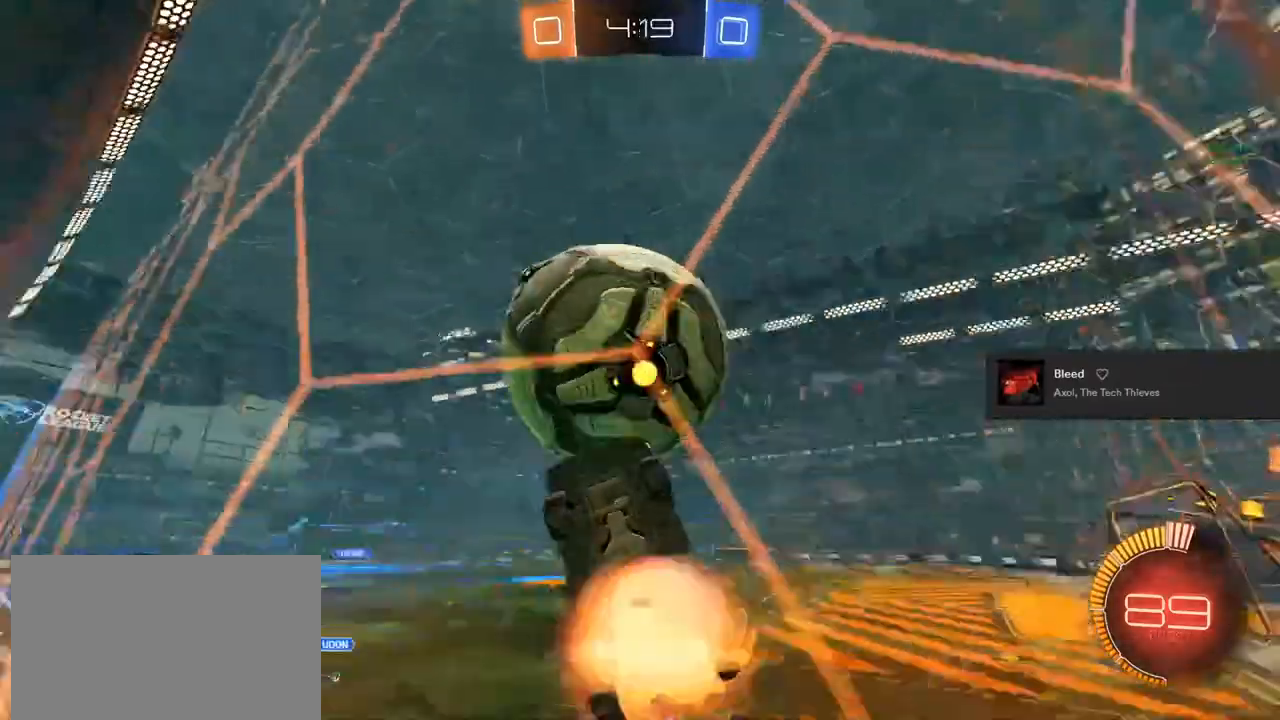
{"buttons": ["CIRCLE", "L1", "R2"], "left_stick": "down-left", "right_stick": "center", "events": [[100, "CROSS", "up"], [100, "left_stick", "down"], [117, "L1", "down"], [167, "CIRCLE", "down"], [300, "left_stick", "down-left"]]}
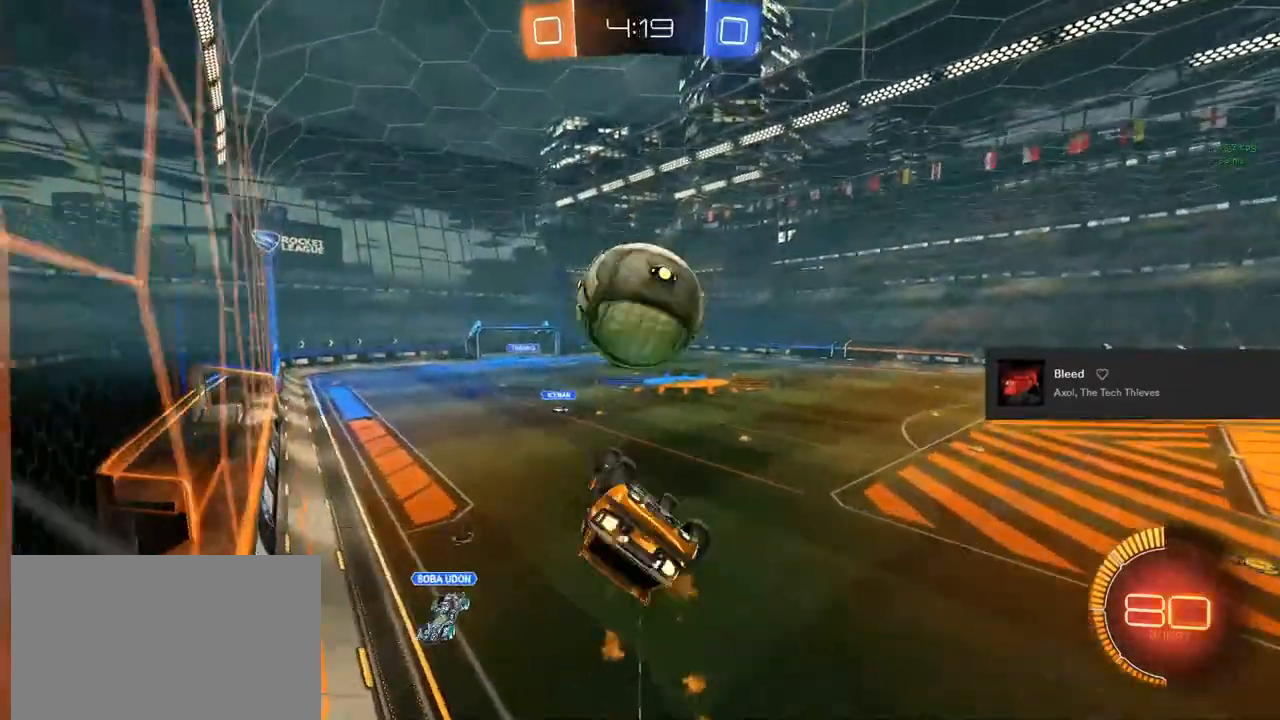
{"buttons": ["L1", "R2"], "left_stick": "down-left", "right_stick": "center", "events": [[33, "left_stick", "center"], [133, "left_stick", "right"], [233, "CIRCLE", "up"], [267, "left_stick", "up-right"], [350, "CROSS", "down"], [350, "L1", "up"], [467, "CROSS", "up"], [500, "L1", "down"], [500, "left_stick", "down-left"]]}
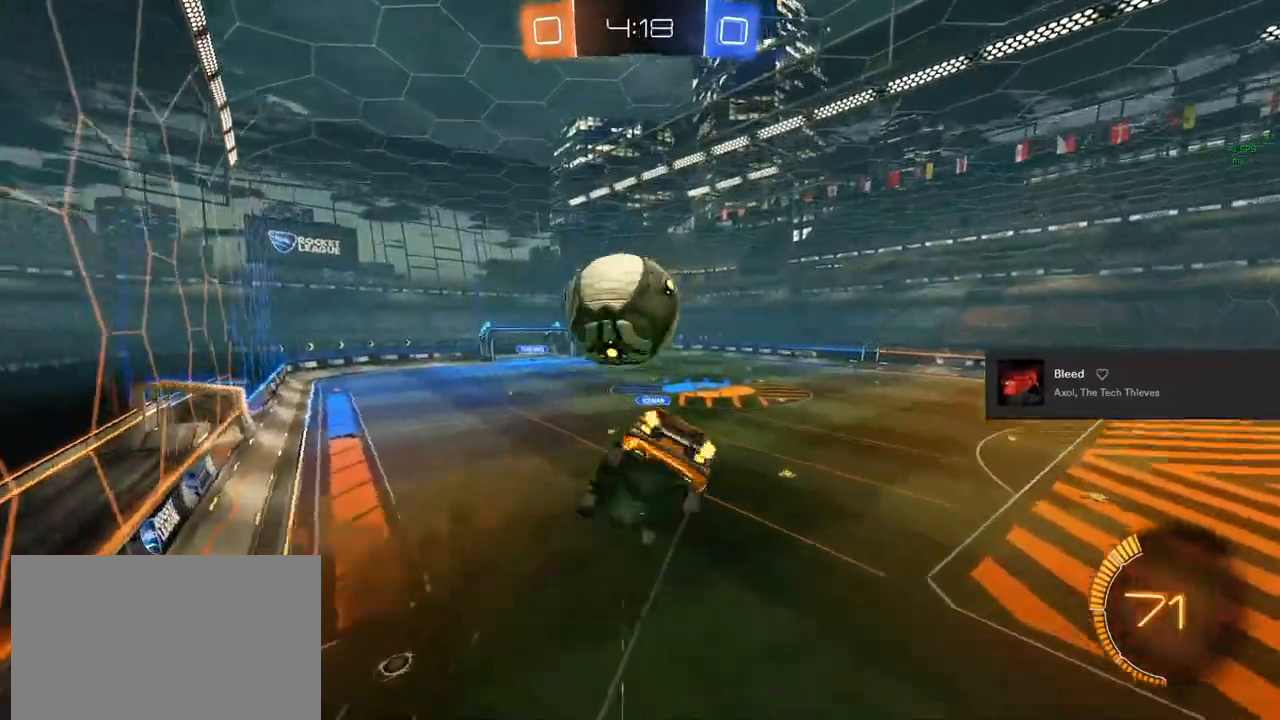
{"buttons": ["CIRCLE", "L1", "R2"], "left_stick": "down", "right_stick": "center", "events": [[67, "CIRCLE", "down"], [183, "left_stick", "up-right"], [317, "left_stick", "down-right"], [367, "TRIANGLE", "down"], [417, "left_stick", "down"], [500, "TRIANGLE", "up"]]}
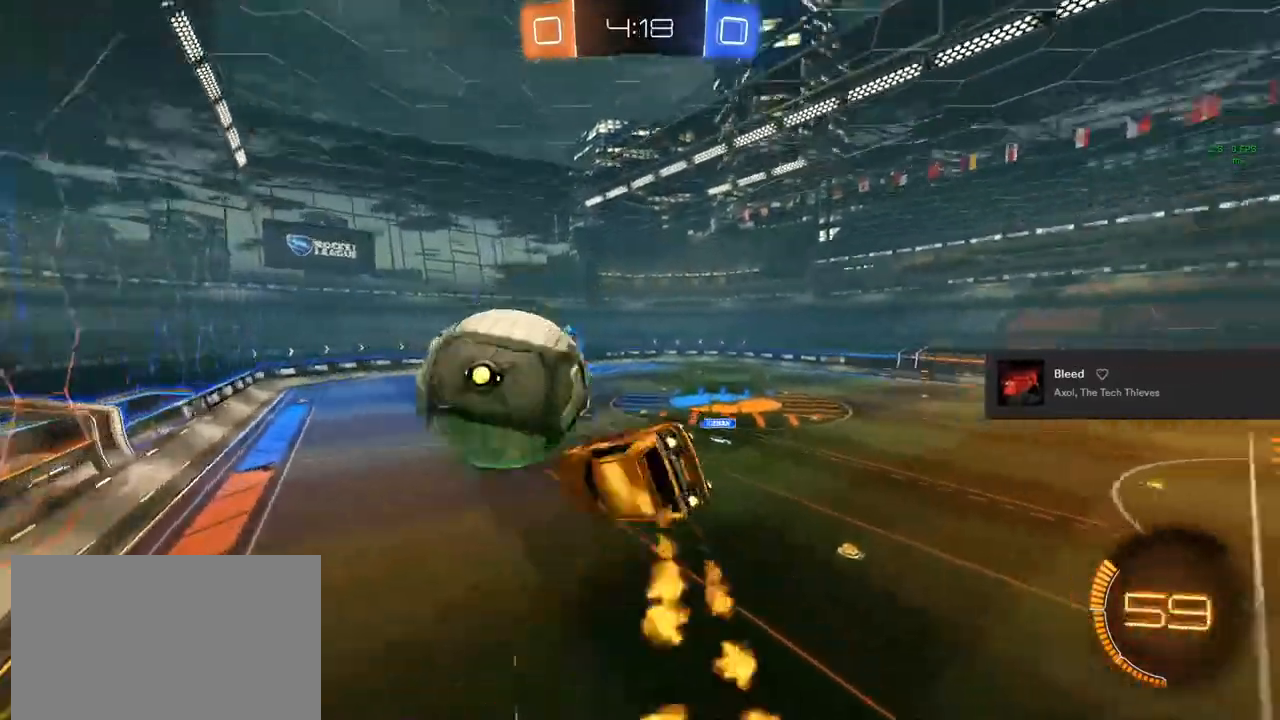
{"buttons": ["CIRCLE", "R2"], "left_stick": "center", "right_stick": "center", "events": [[150, "L1", "up"], [150, "left_stick", "center"]]}
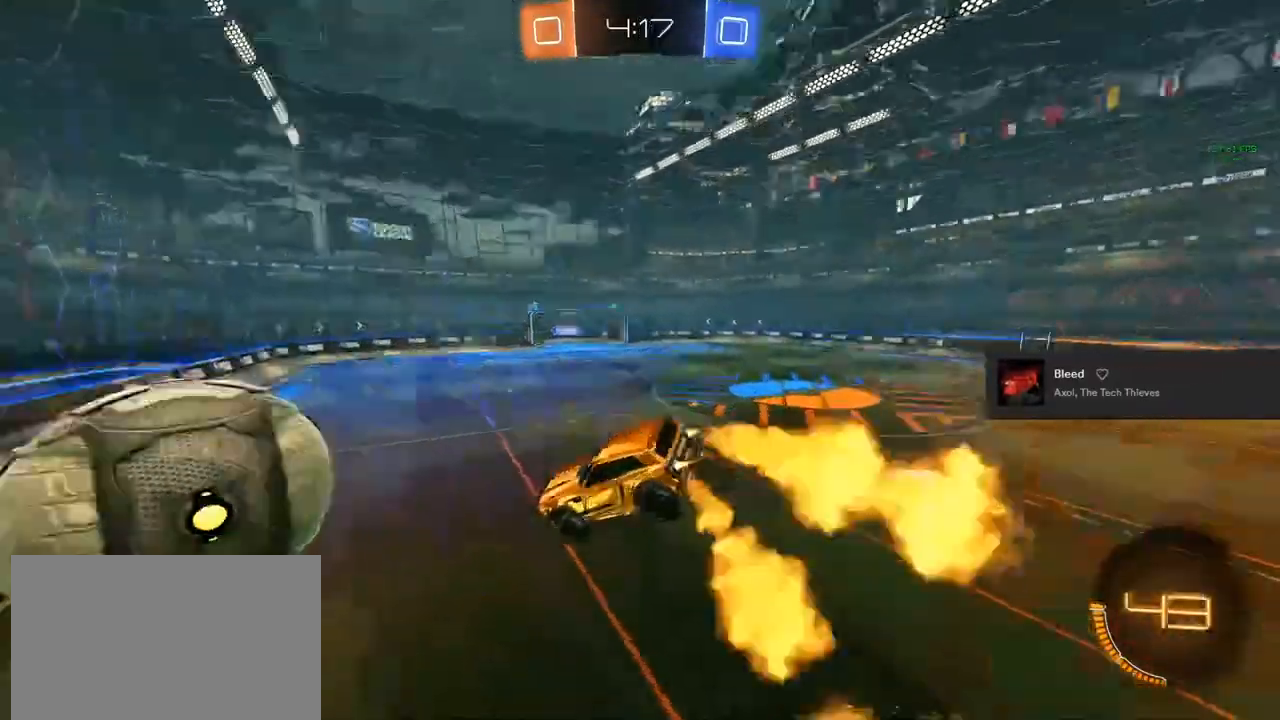
{"buttons": ["R2"], "left_stick": "center", "right_stick": "center", "events": [[33, "TRIANGLE", "down"], [50, "TRIANGLE", "up"], [100, "left_stick", "down-right"], [250, "CIRCLE", "up"], [317, "left_stick", "center"]]}